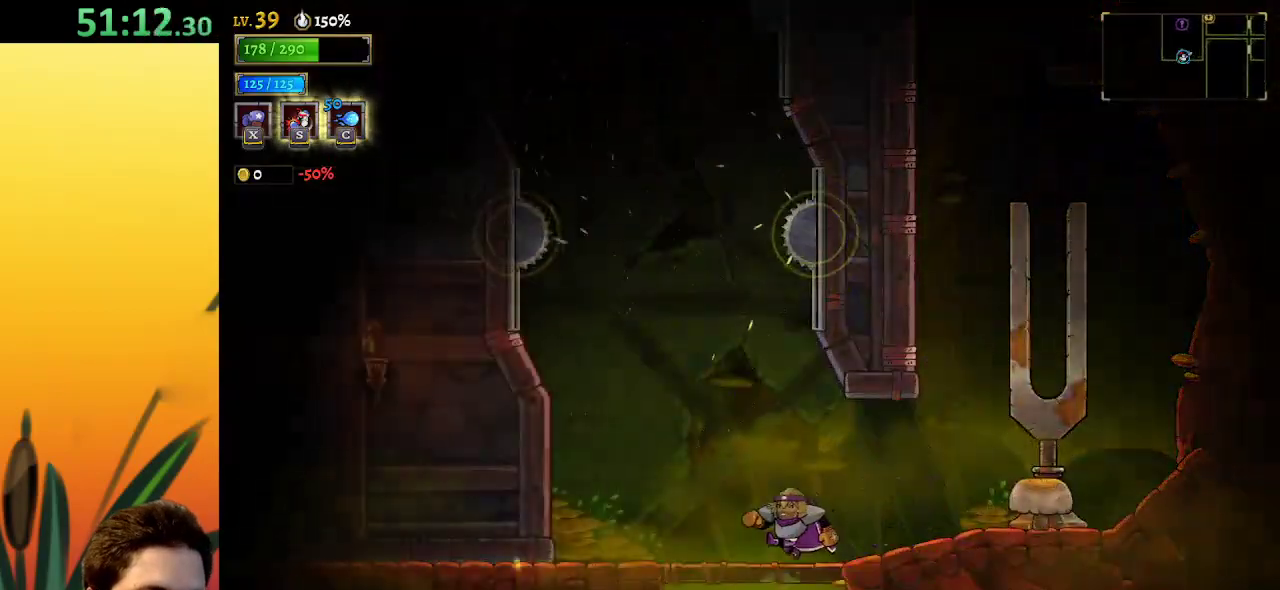
Gameplay with keyboard; each line is a JSON object with the keys held at the frame after it. "events" lists presses ("down") and releases ("up") of "a", "c", "d", "down", "left", "right", "s", "up", "x" and "z" between this image and that frame as [ms after this image, input, new state], when the widget could be followed in between. No other keys are recorded. Mouse input is not recorded.
{"keys": ["z"], "events": [[134, "left", "up"], [184, "z", "down"], [417, "down", "down"], [500, "down", "up"]]}
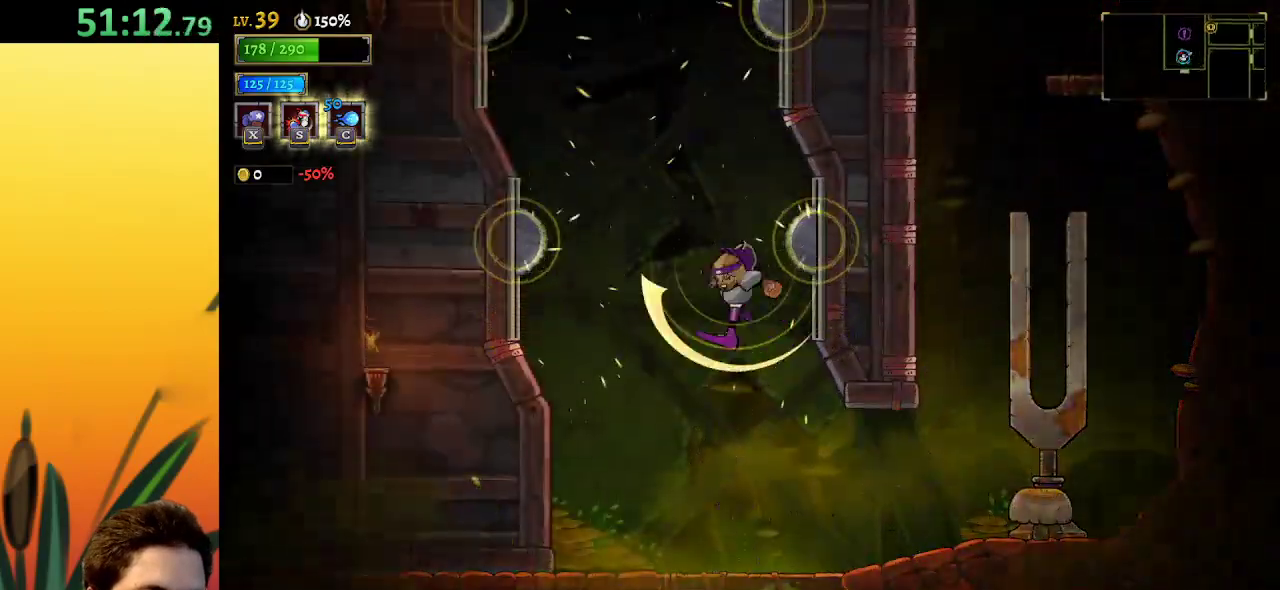
{"keys": [], "events": [[100, "down", "down"], [150, "down", "up"], [150, "z", "up"]]}
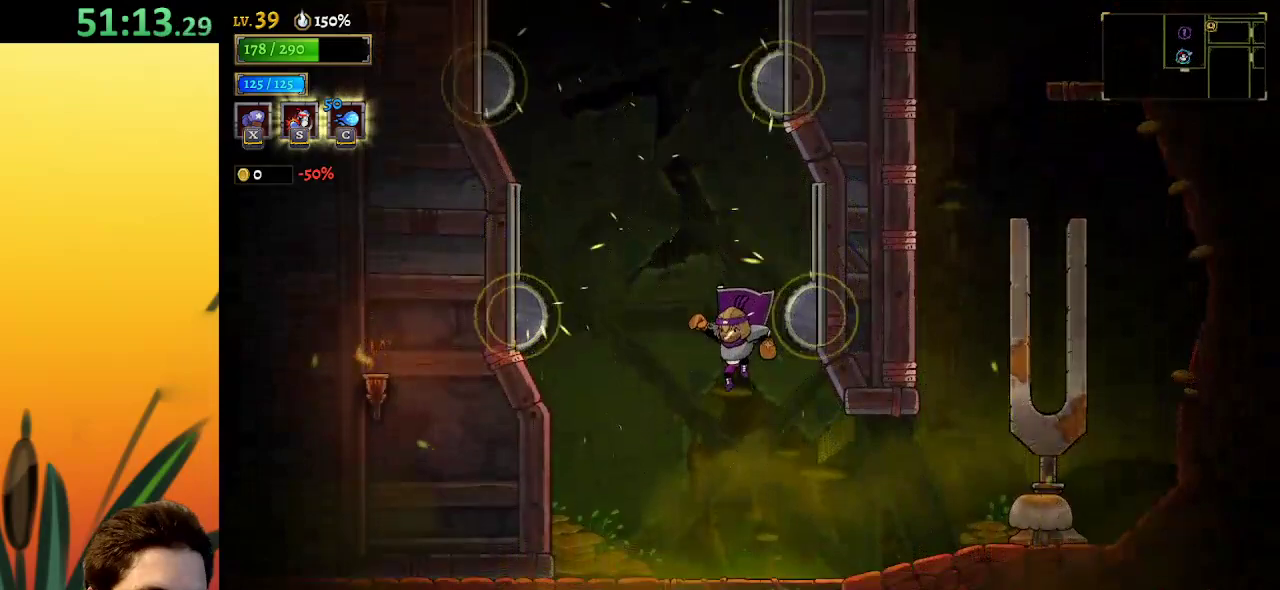
{"keys": ["z"], "events": [[500, "z", "down"]]}
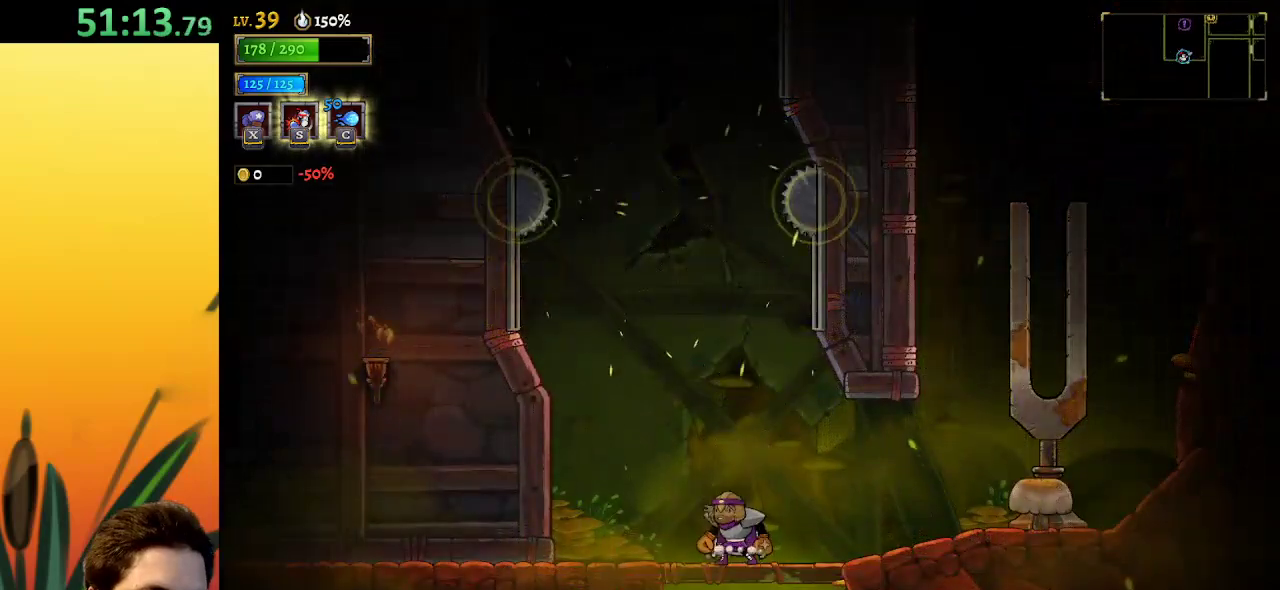
{"keys": ["down", "left"], "events": [[317, "down", "down"], [367, "left", "down"], [417, "z", "up"]]}
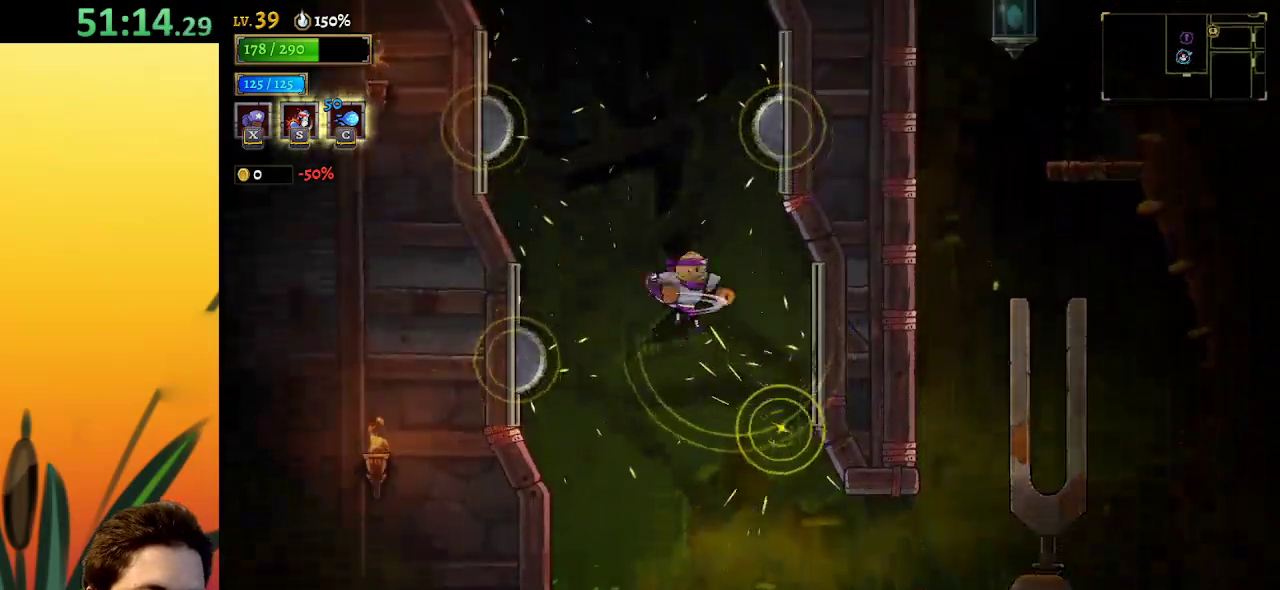
{"keys": [], "events": [[100, "down", "up"], [200, "left", "up"], [250, "down", "down"], [484, "down", "up"]]}
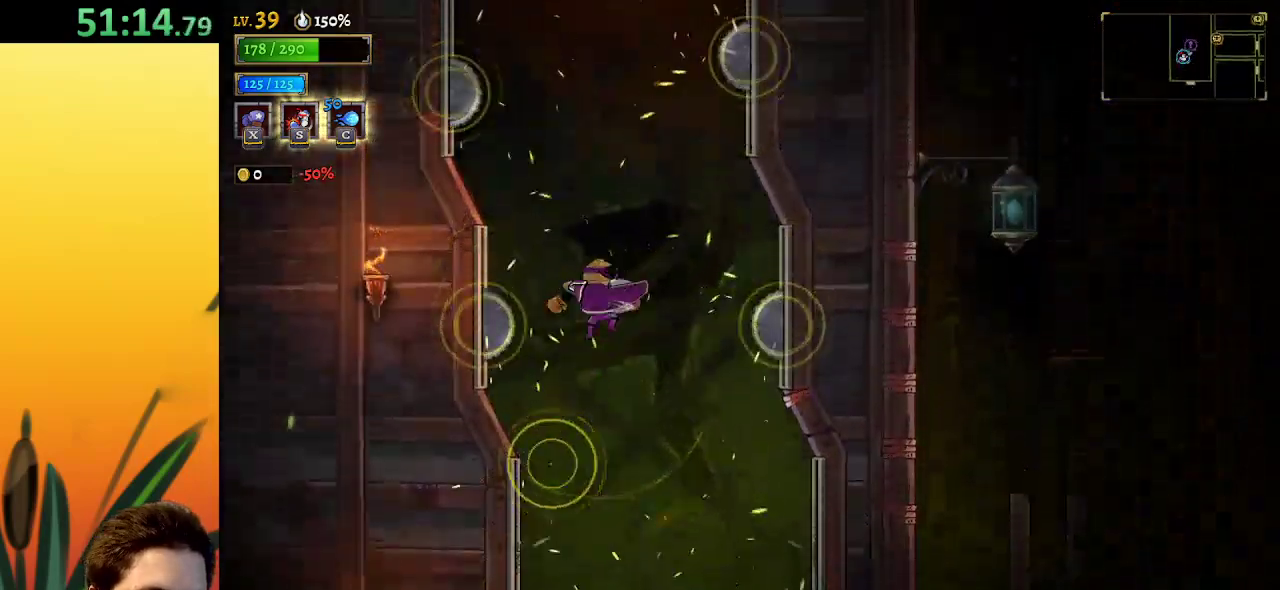
{"keys": [], "events": [[67, "left", "down"], [167, "down", "down"], [217, "left", "up"], [350, "down", "up"]]}
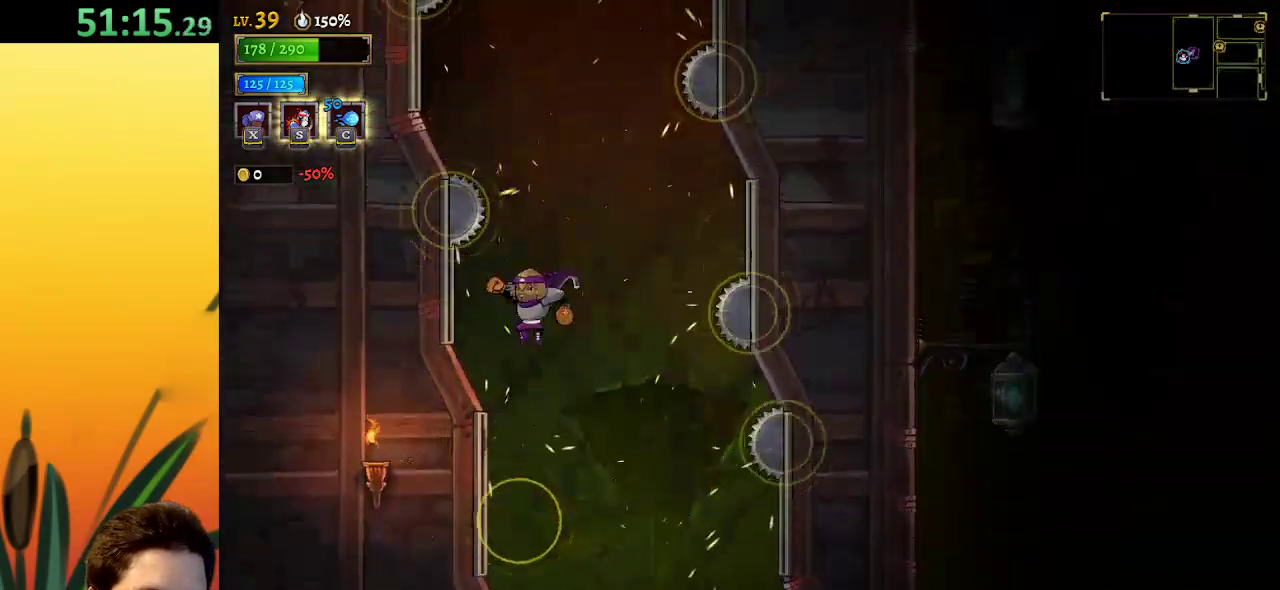
{"keys": [], "events": [[34, "down", "down"], [367, "down", "up"]]}
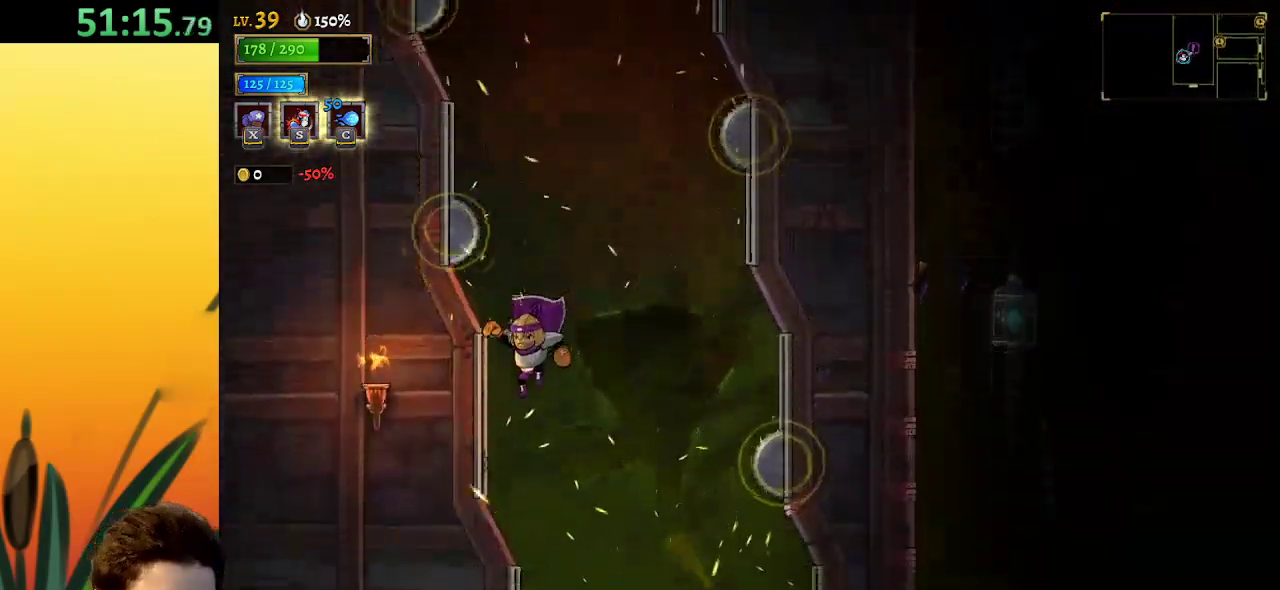
{"keys": [], "events": [[100, "right", "down"], [467, "right", "up"]]}
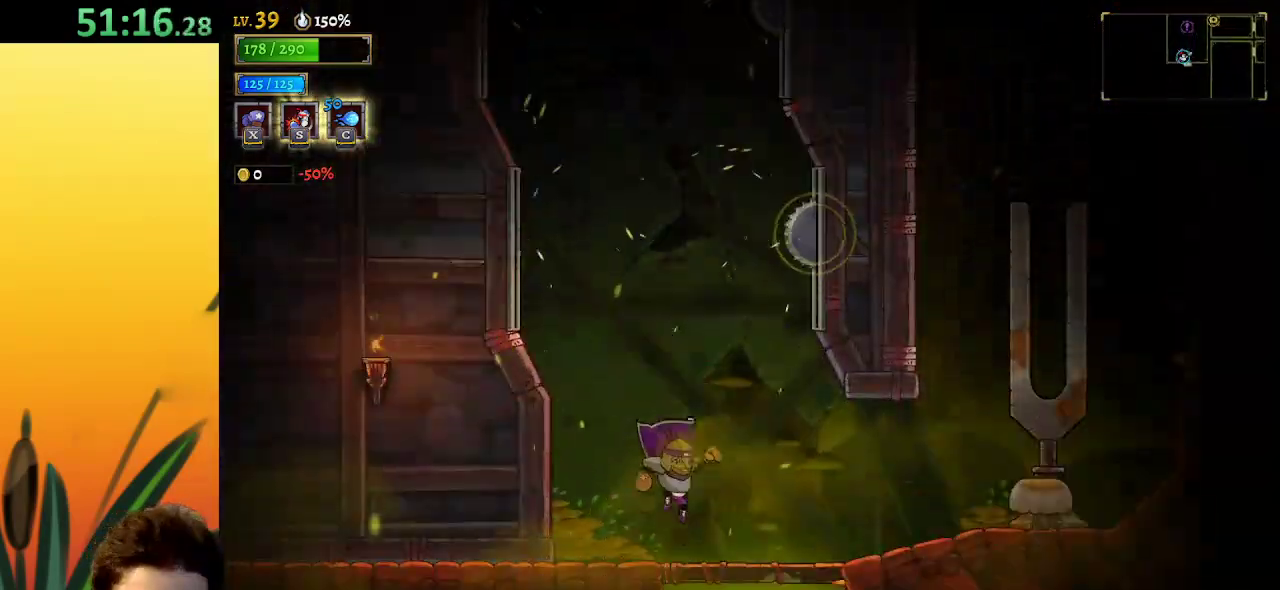
{"keys": ["right", "z"], "events": [[300, "z", "down"], [500, "right", "down"]]}
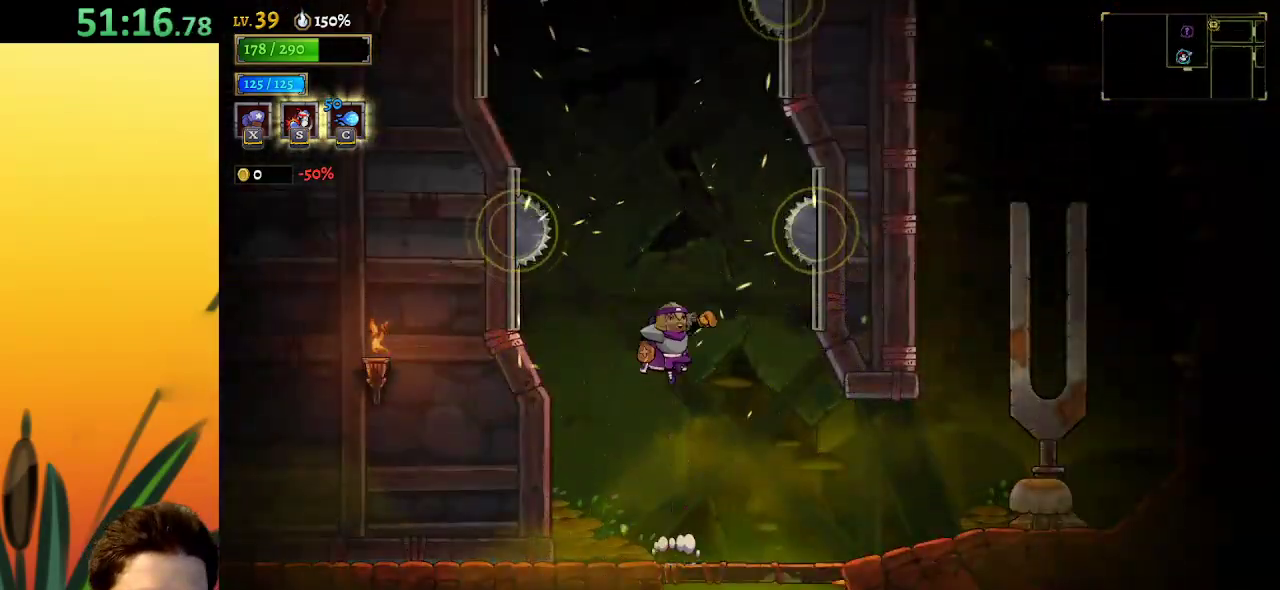
{"keys": ["down"], "events": [[150, "right", "up"], [334, "down", "down"], [417, "z", "up"]]}
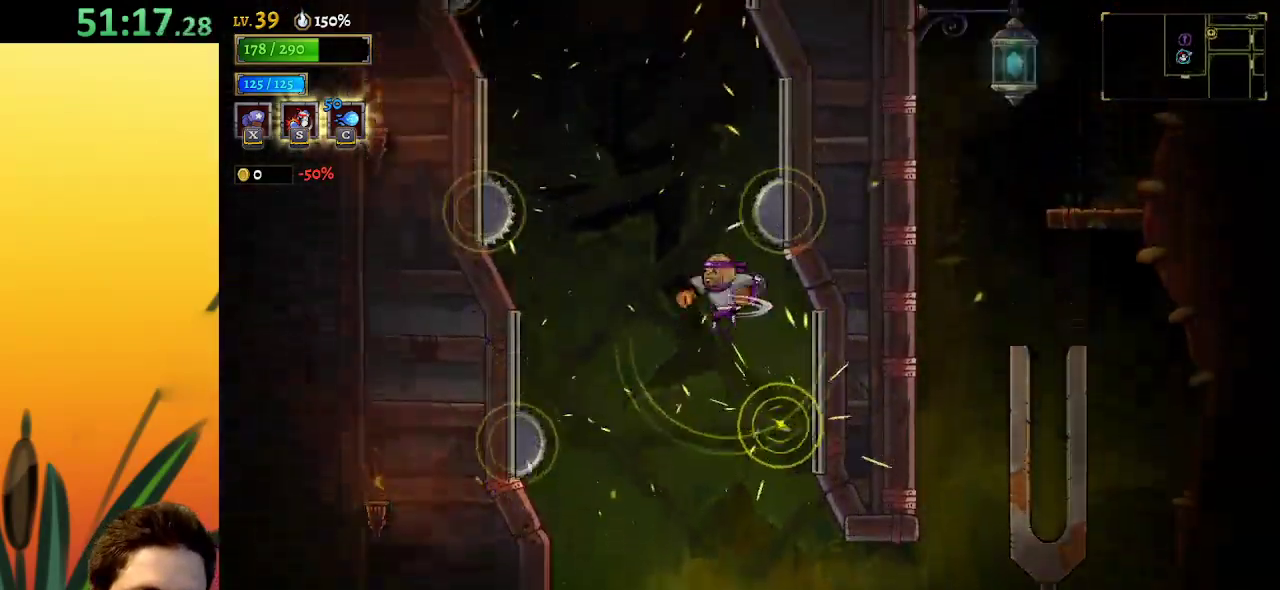
{"keys": ["down"], "events": [[17, "left", "down"], [67, "down", "up"], [350, "down", "down"], [350, "left", "up"]]}
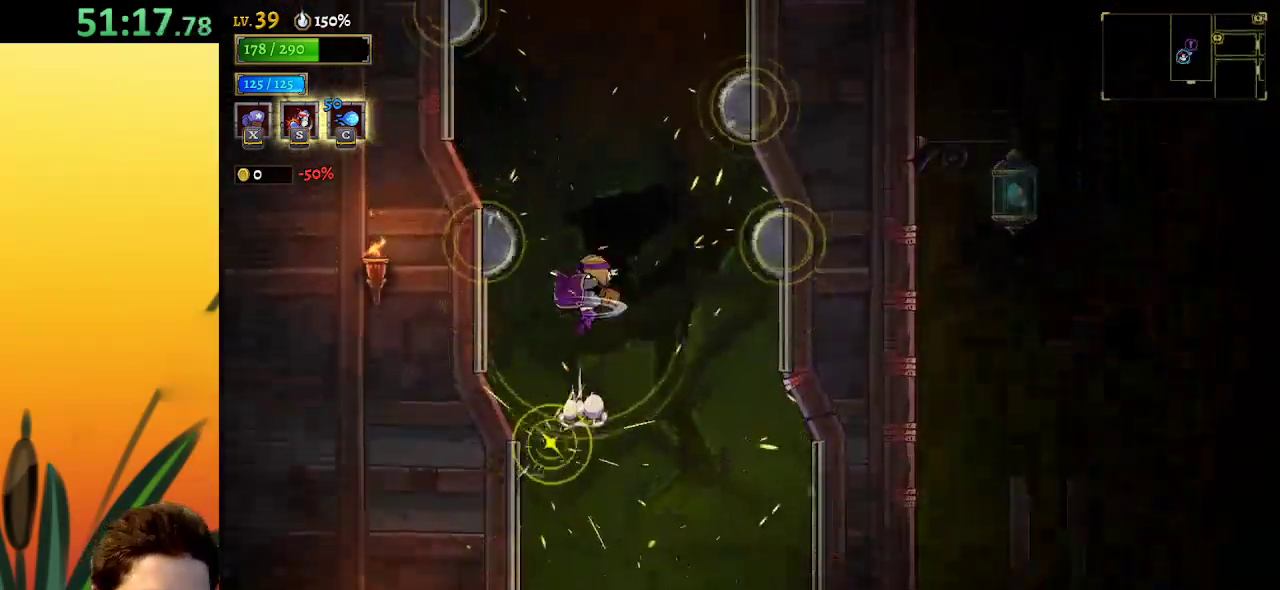
{"keys": ["down"], "events": [[84, "down", "up"], [217, "left", "down"], [317, "down", "down"], [367, "left", "up"]]}
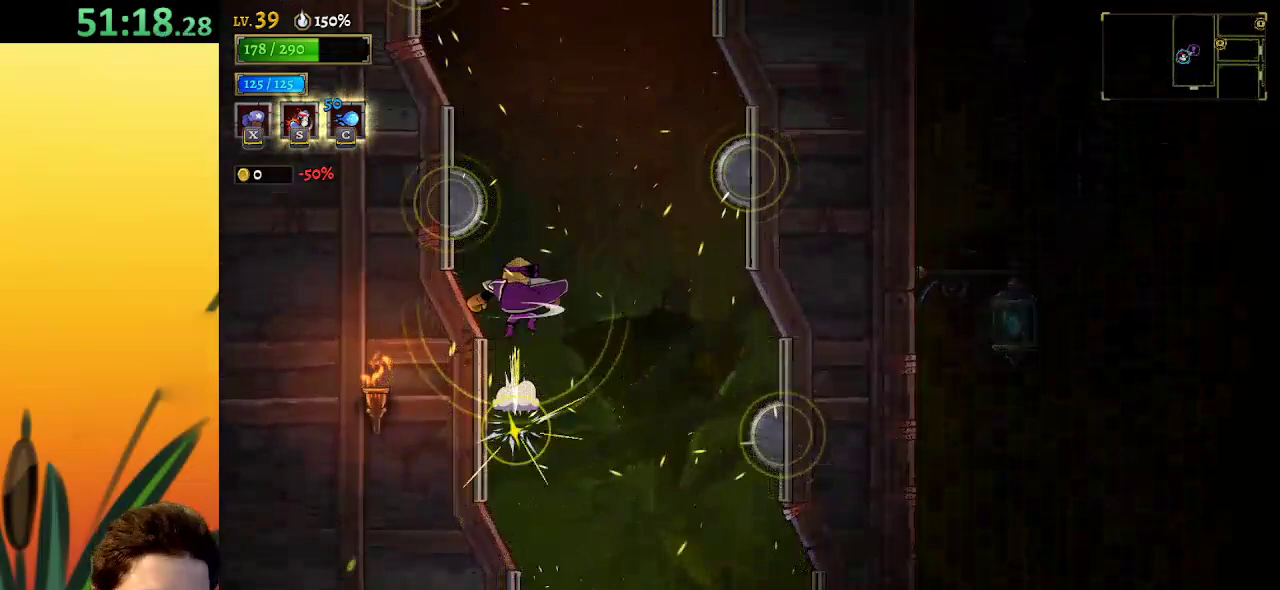
{"keys": ["down"], "events": [[100, "right", "down"], [234, "down", "up"], [384, "down", "down"], [467, "right", "up"]]}
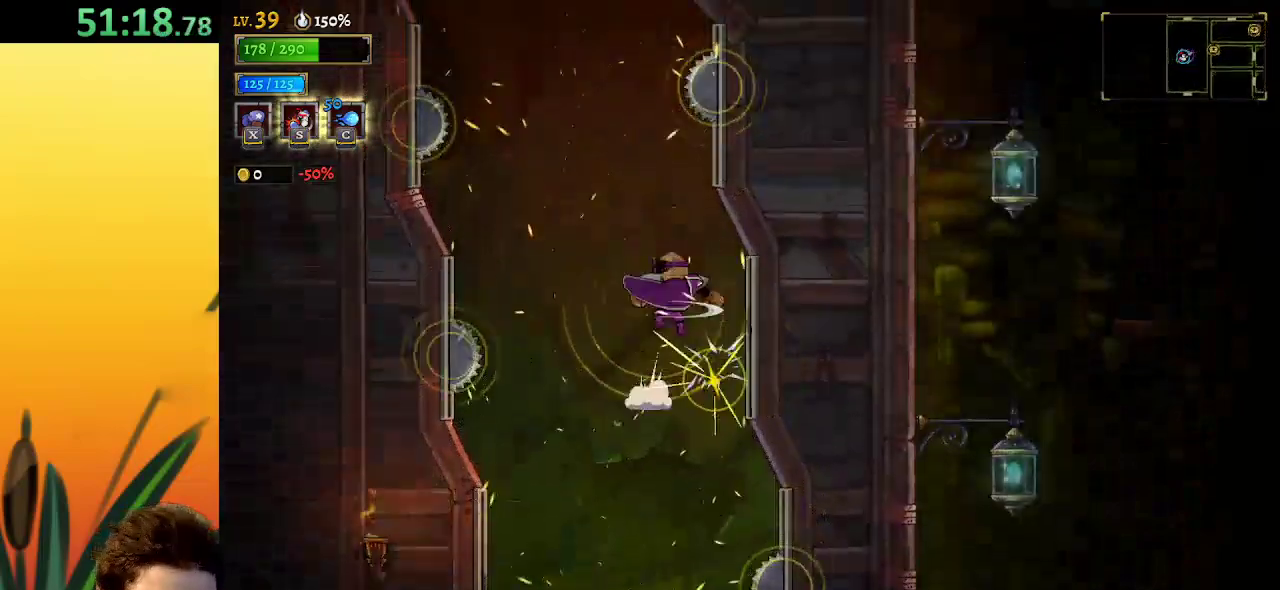
{"keys": ["down"], "events": [[17, "left", "down"], [67, "down", "up"], [450, "down", "down"], [450, "left", "up"]]}
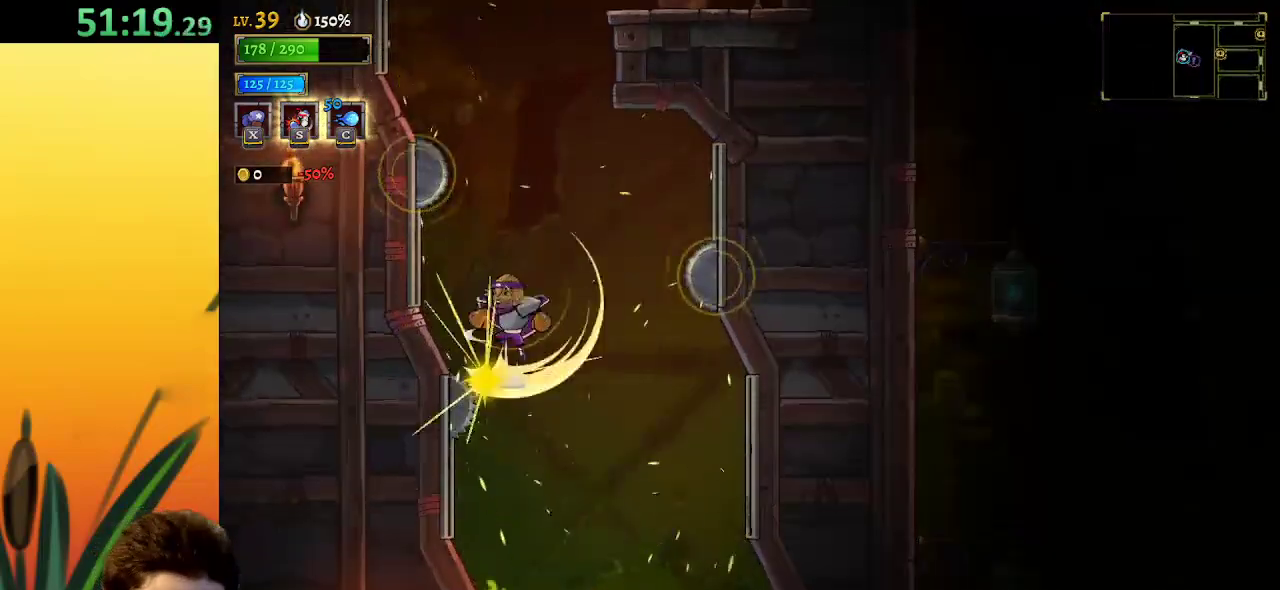
{"keys": ["down"], "events": [[167, "down", "up"], [317, "left", "down"], [417, "down", "down"], [450, "left", "up"]]}
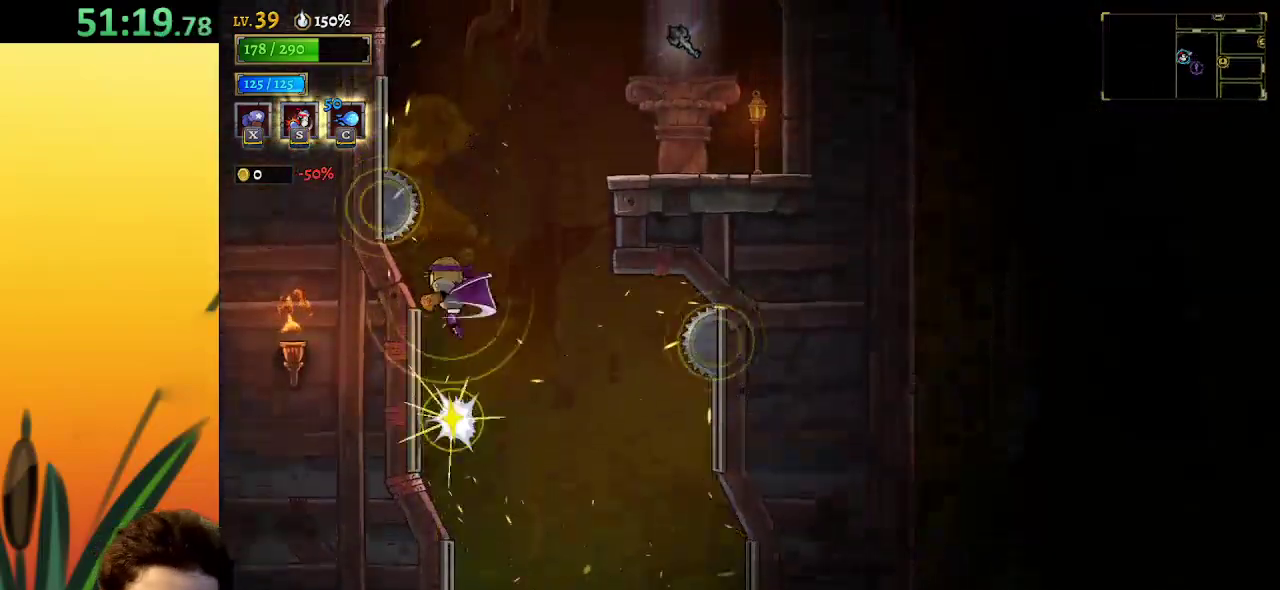
{"keys": ["right", "z"], "events": [[234, "right", "down"], [284, "down", "up"], [384, "z", "down"]]}
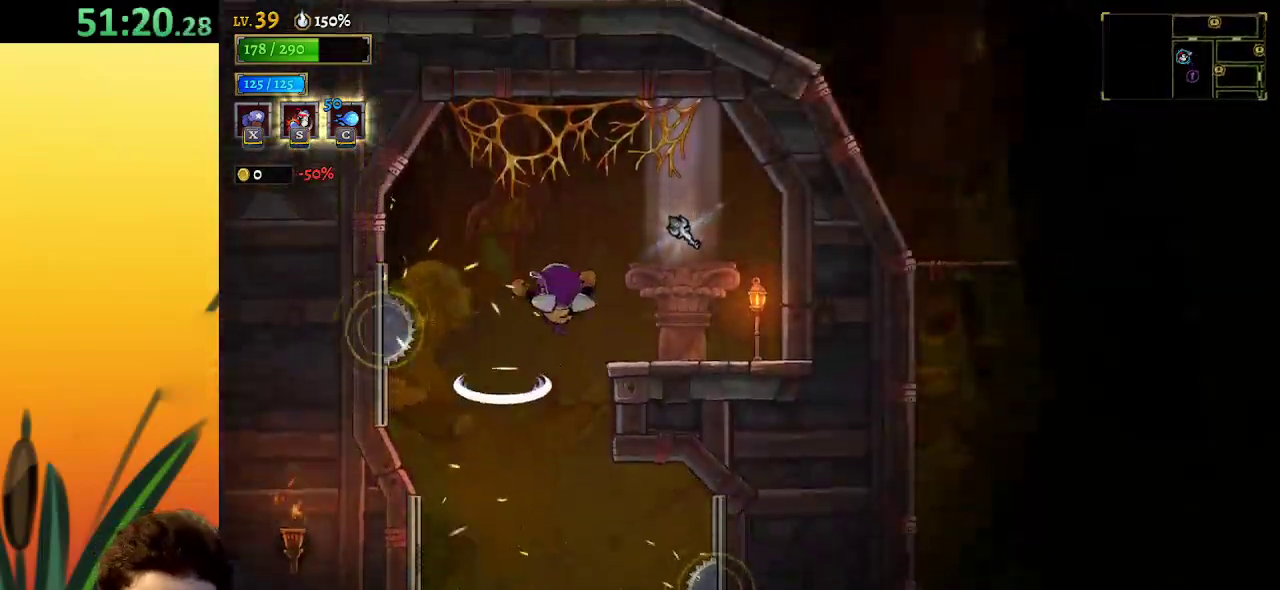
{"keys": ["up"], "events": [[67, "z", "up"], [300, "right", "up"], [500, "up", "down"]]}
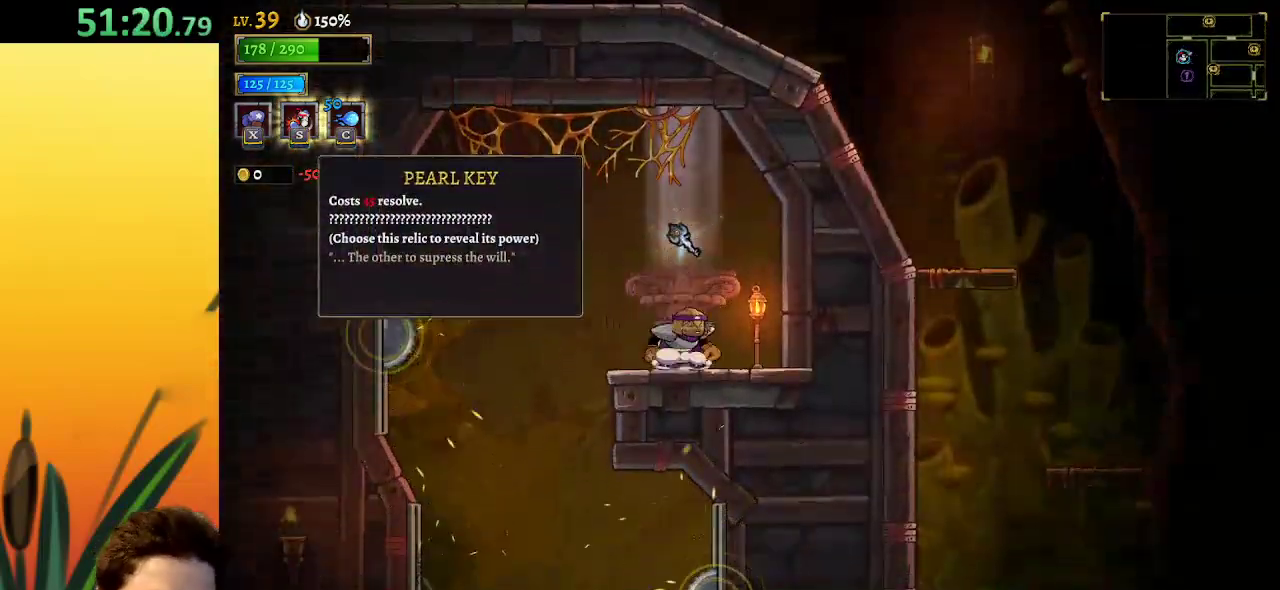
{"keys": [], "events": [[84, "up", "up"]]}
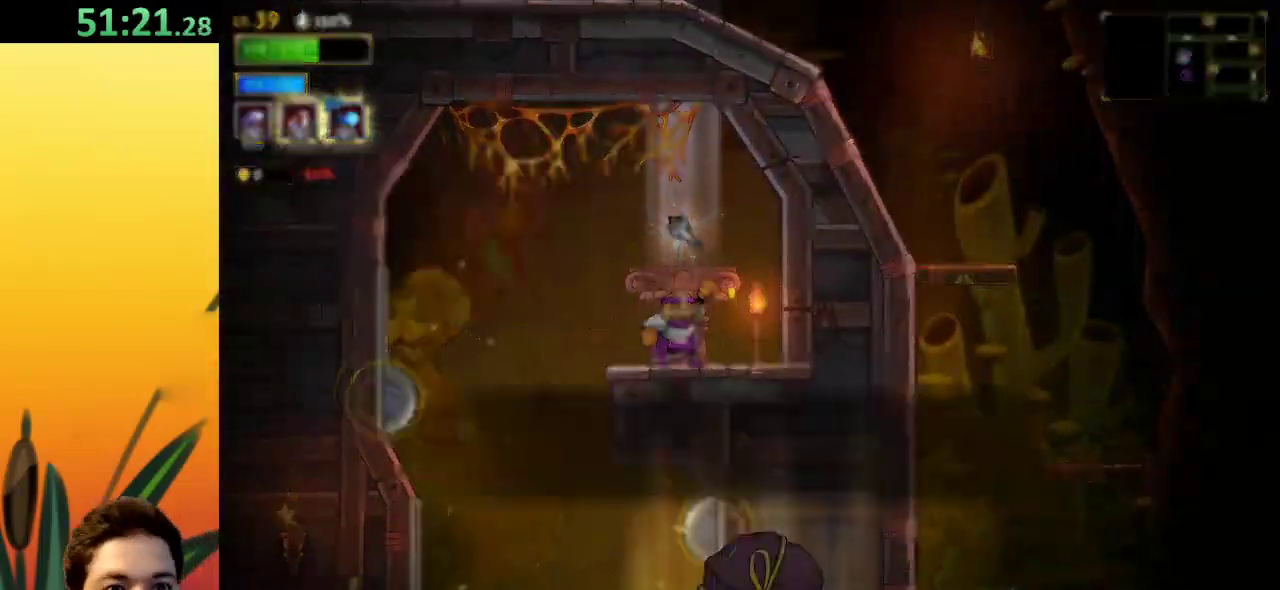
{"keys": [], "events": []}
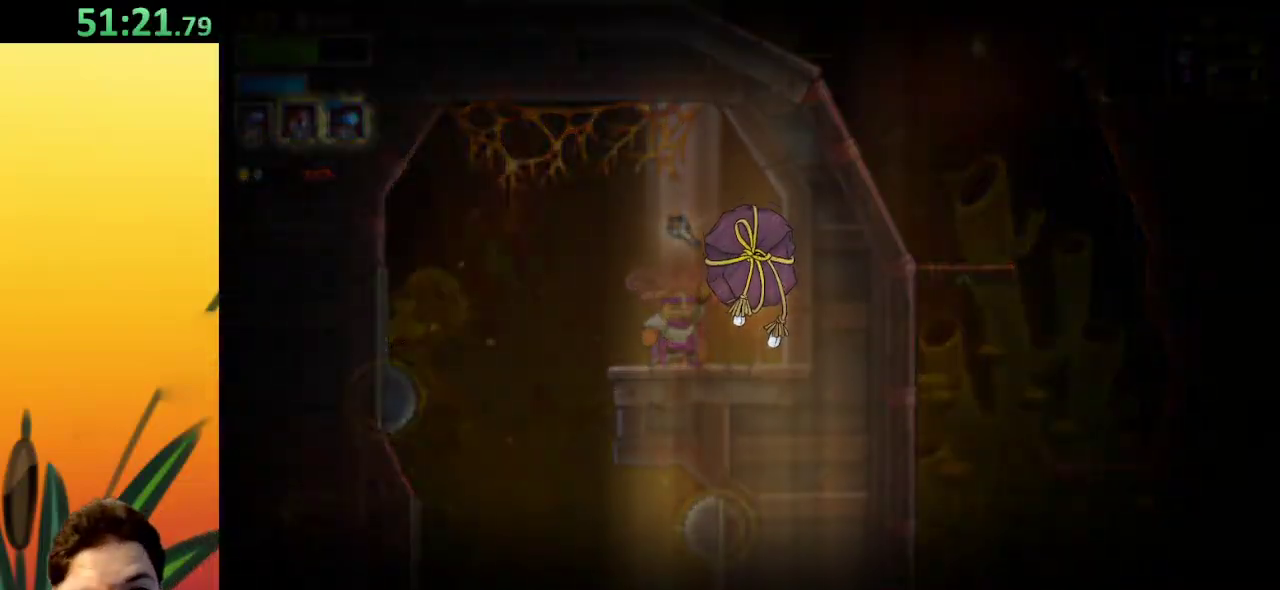
{"keys": [], "events": []}
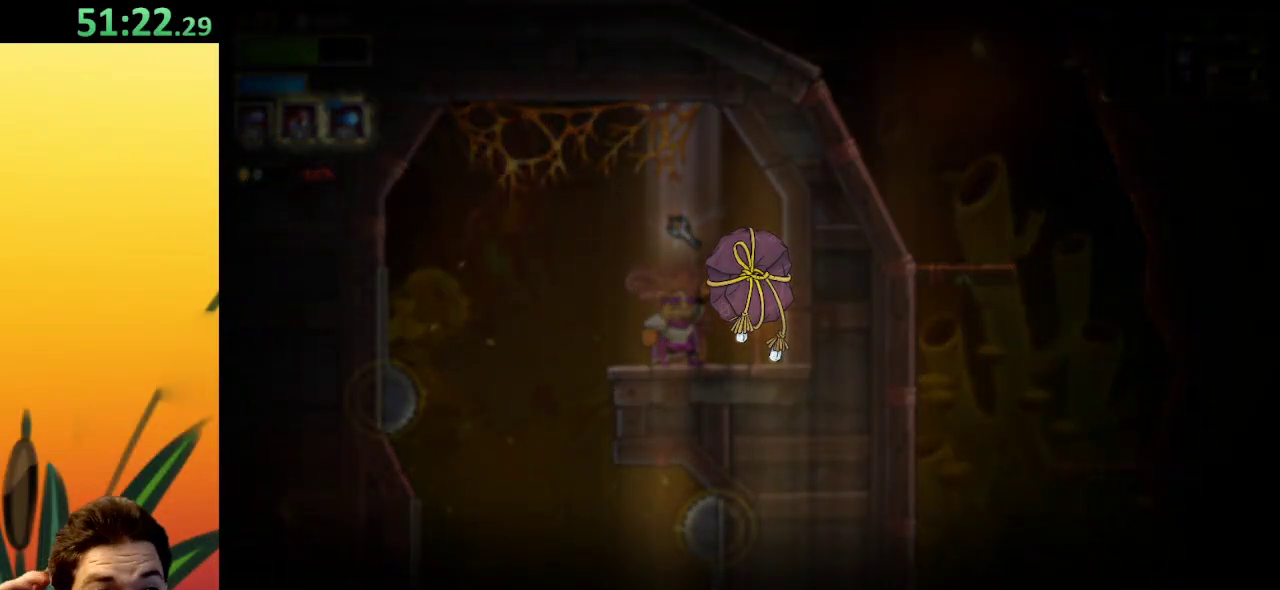
{"keys": [], "events": []}
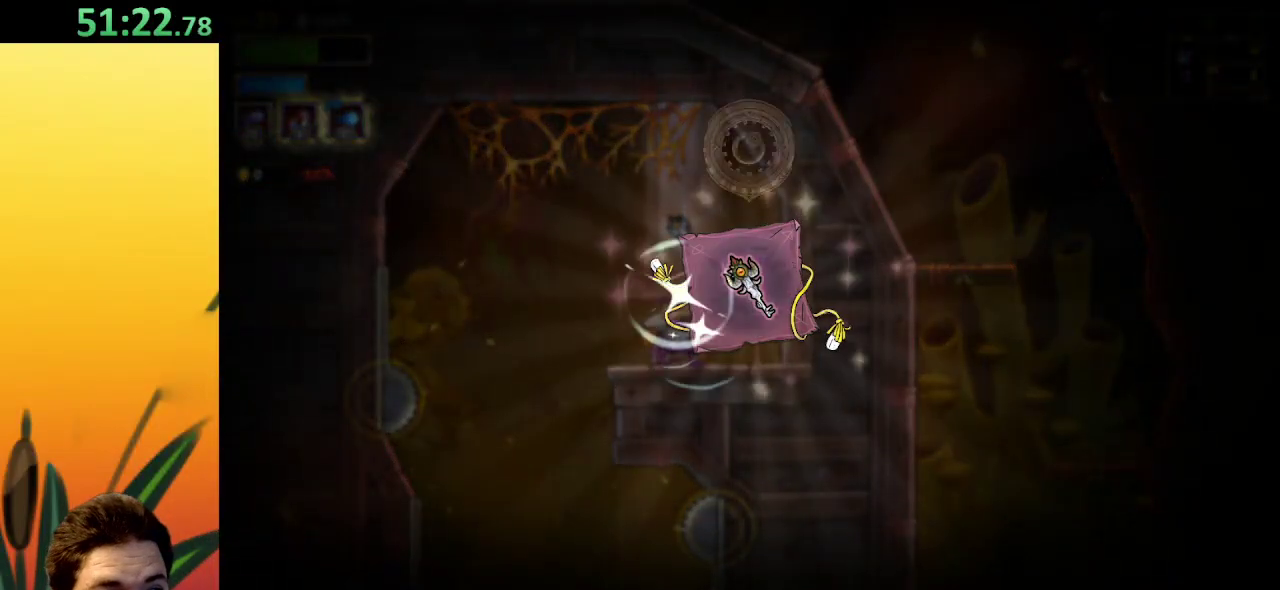
{"keys": [], "events": []}
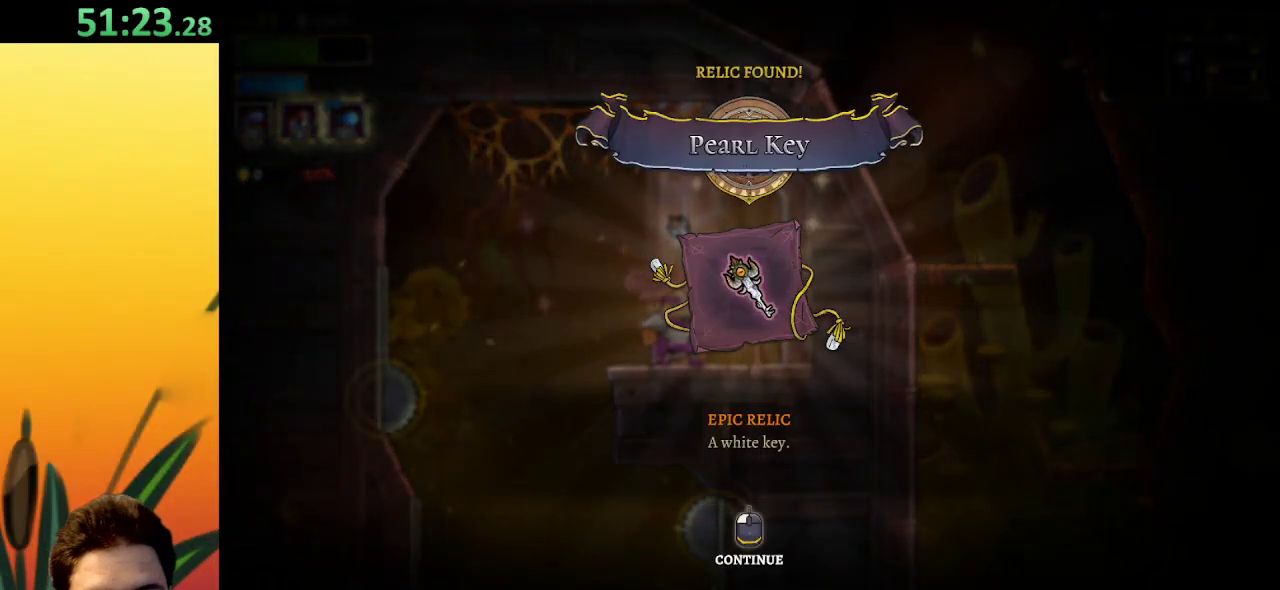
{"keys": [], "events": []}
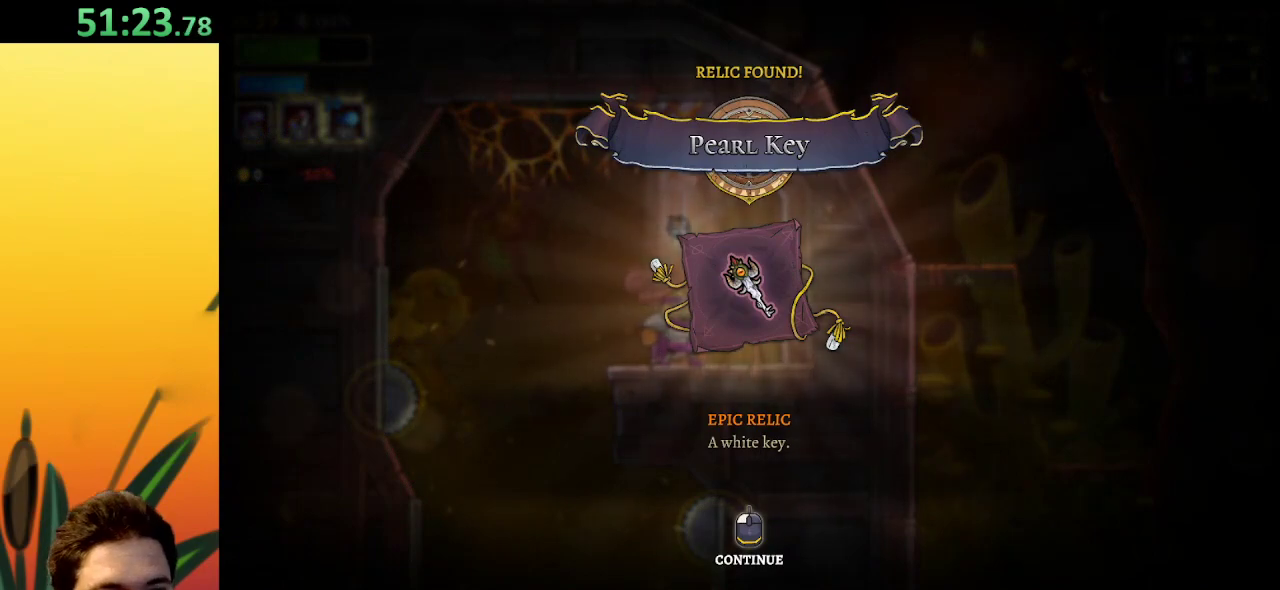
{"keys": [], "events": []}
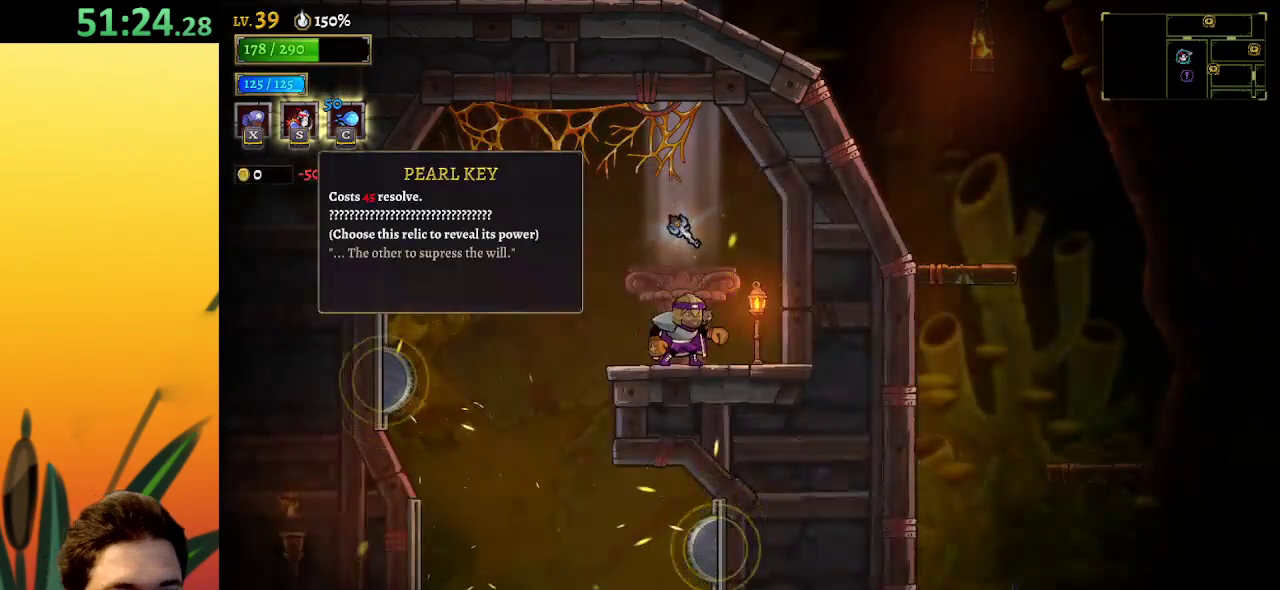
{"keys": [], "events": []}
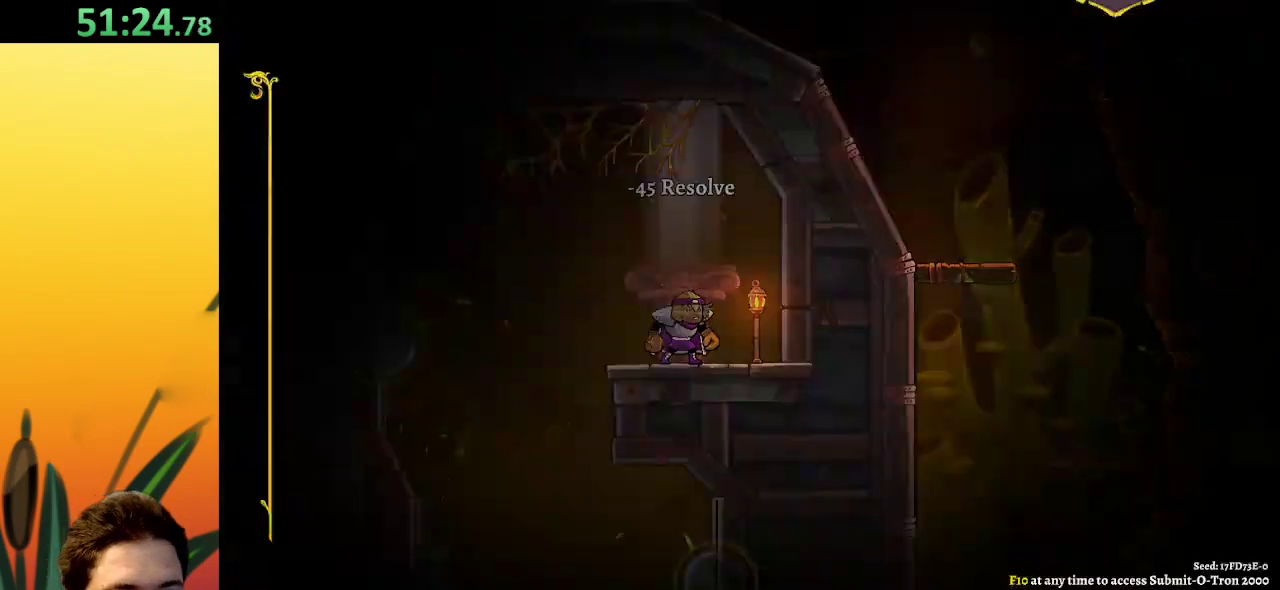
{"keys": [], "events": [[200, "up", "down"], [300, "up", "up"]]}